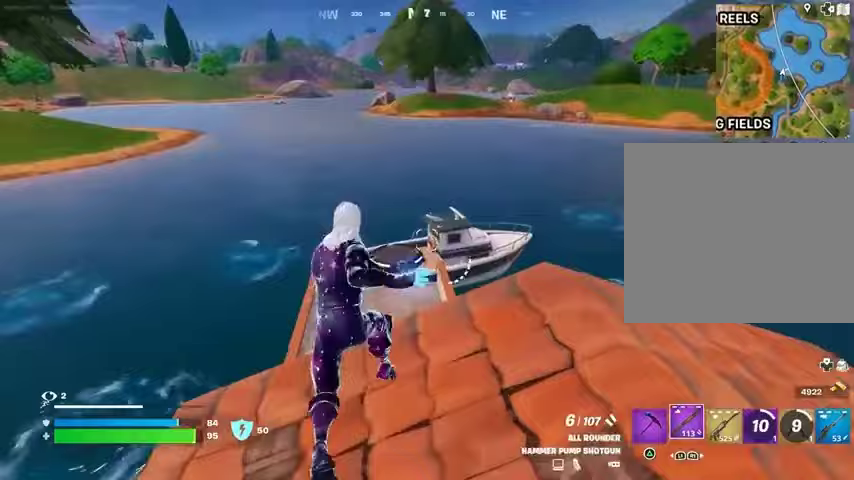
Gameplay with a controller (PlayStation layout); each line is a JSON object with the inputs held at the frame after it. "events" lists button and stick changes between this image and that frame as [ms after this image, input, new state], when the widget could be followed in between.
{"buttons": [], "left_stick": "center", "right_stick": "center", "events": [[100, "left_stick", "up-left"], [233, "CROSS", "down"], [233, "left_stick", "center"], [300, "CROSS", "up"], [333, "R1", "down"], [433, "R1", "up"]]}
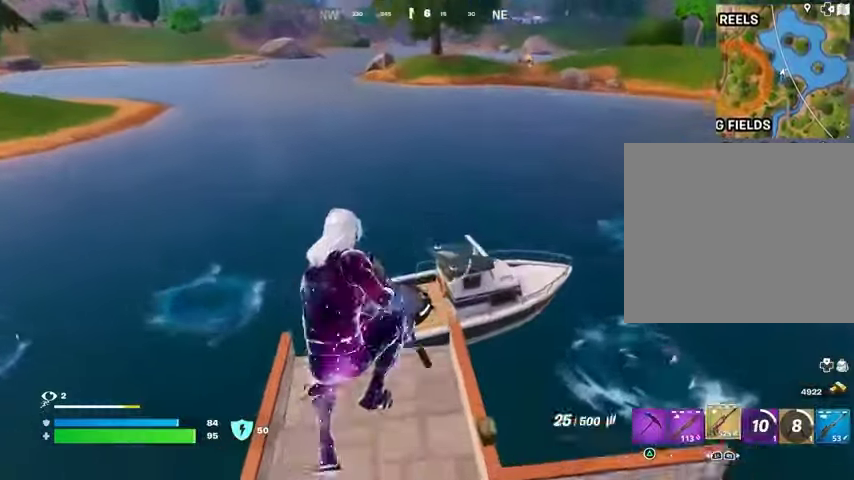
{"buttons": ["R3"], "left_stick": "center", "right_stick": "center", "events": [[33, "L1", "down"], [67, "L1", "up"], [167, "L1", "down"], [200, "L1", "up"], [500, "R3", "down"]]}
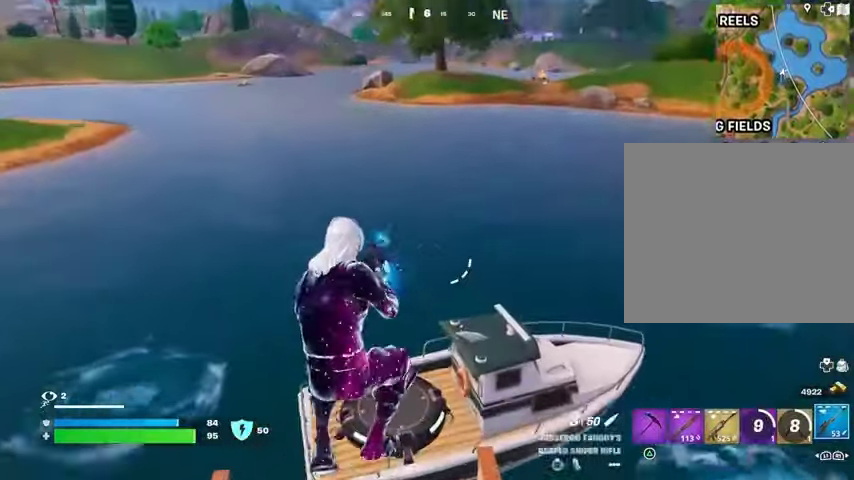
{"buttons": ["L3"], "left_stick": "up", "right_stick": "center", "events": [[100, "R3", "up"], [100, "right_stick", "up-left"], [167, "left_stick", "up"], [167, "right_stick", "center"], [300, "R1", "down"], [400, "R1", "up"], [400, "TRIANGLE", "down"], [433, "TRIANGLE", "up"], [500, "L3", "down"]]}
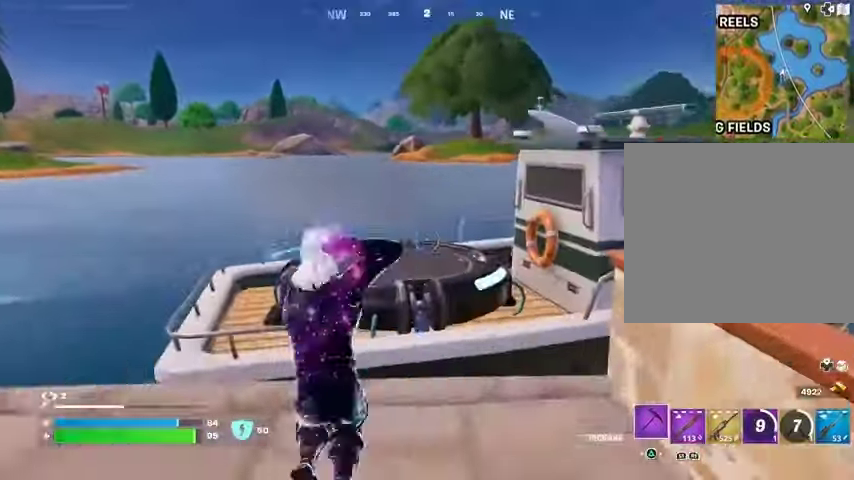
{"buttons": ["CROSS"], "left_stick": "up", "right_stick": "center", "events": [[100, "L3", "up"], [100, "right_stick", "up"], [200, "right_stick", "center"], [300, "right_stick", "down"], [500, "CROSS", "down"], [500, "right_stick", "center"]]}
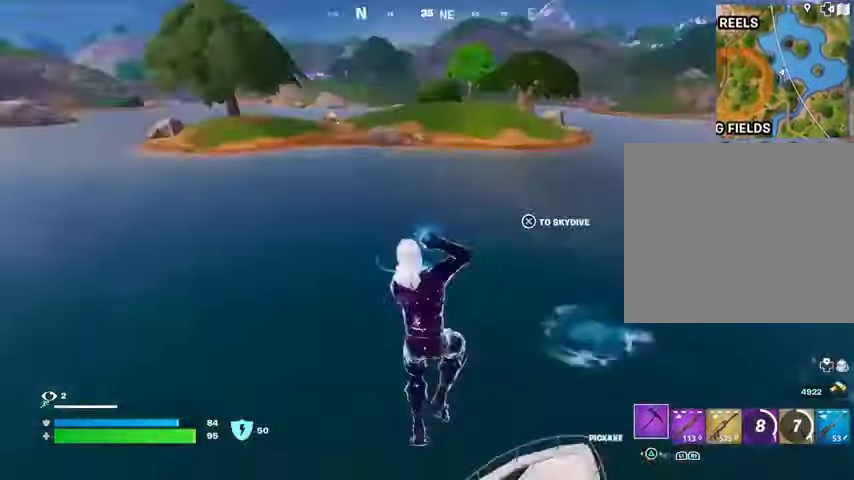
{"buttons": [], "left_stick": "up", "right_stick": "left", "events": [[133, "CROSS", "up"], [433, "right_stick", "left"]]}
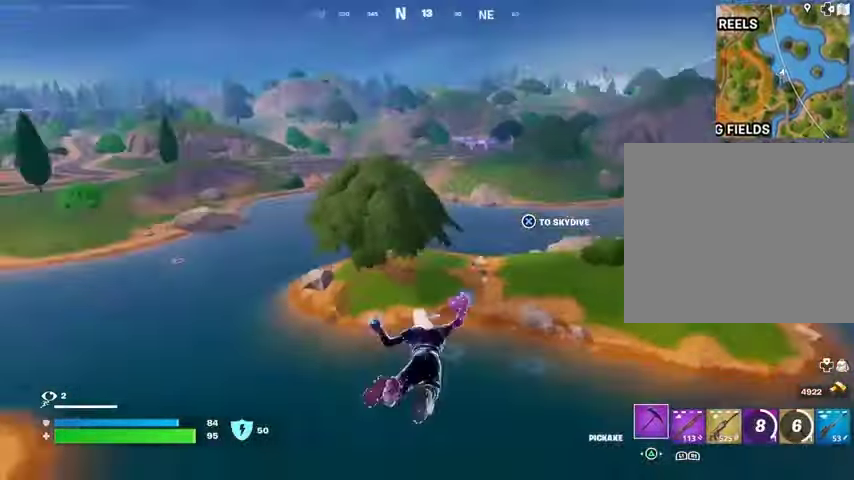
{"buttons": [], "left_stick": "up", "right_stick": "center", "events": [[33, "right_stick", "center"]]}
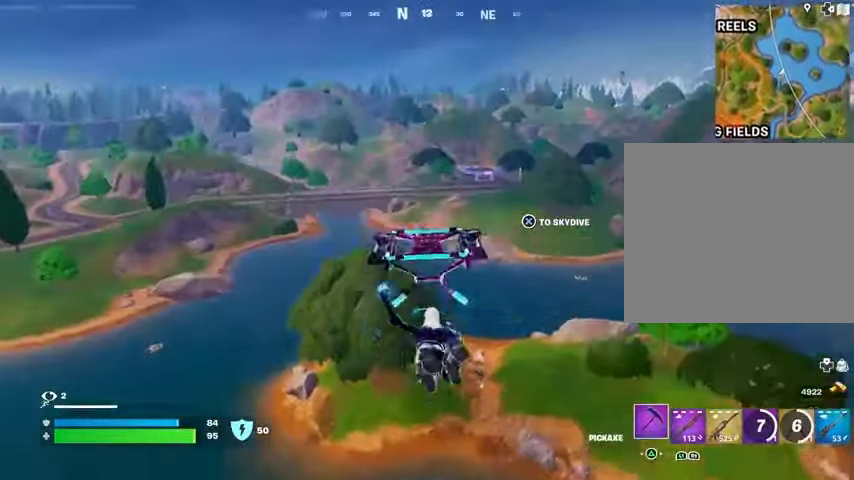
{"buttons": [], "left_stick": "up-right", "right_stick": "center", "events": [[200, "right_stick", "left"], [233, "left_stick", "up-right"], [333, "right_stick", "center"]]}
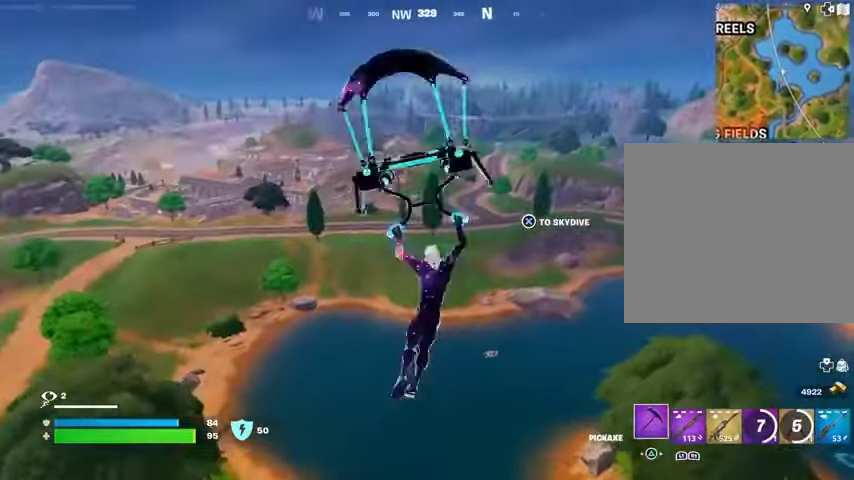
{"buttons": [], "left_stick": "up-right", "right_stick": "center", "events": []}
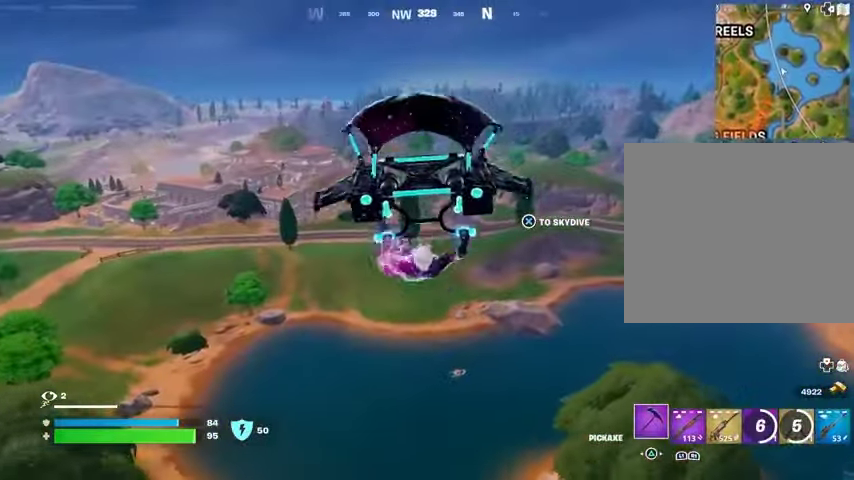
{"buttons": [], "left_stick": "up-left", "right_stick": "center", "events": [[300, "right_stick", "right"], [367, "left_stick", "up"], [433, "right_stick", "center"], [467, "left_stick", "up-left"]]}
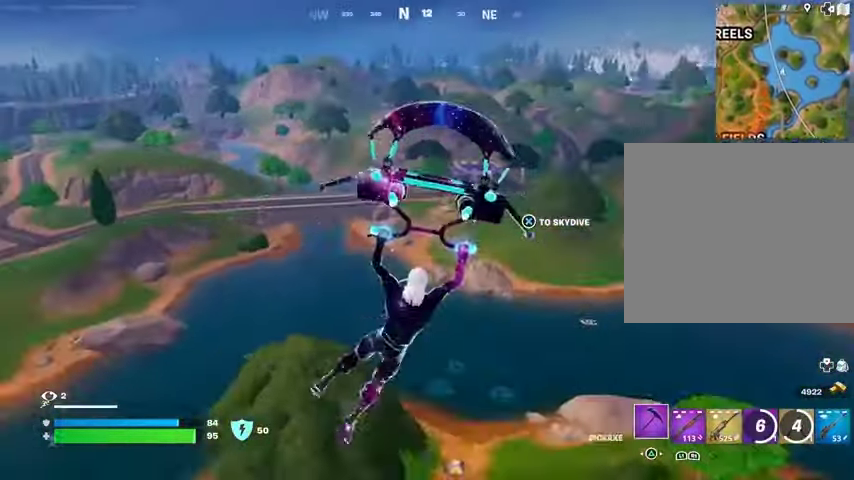
{"buttons": [], "left_stick": "up", "right_stick": "center", "events": [[367, "right_stick", "left"], [433, "left_stick", "up"], [500, "right_stick", "center"]]}
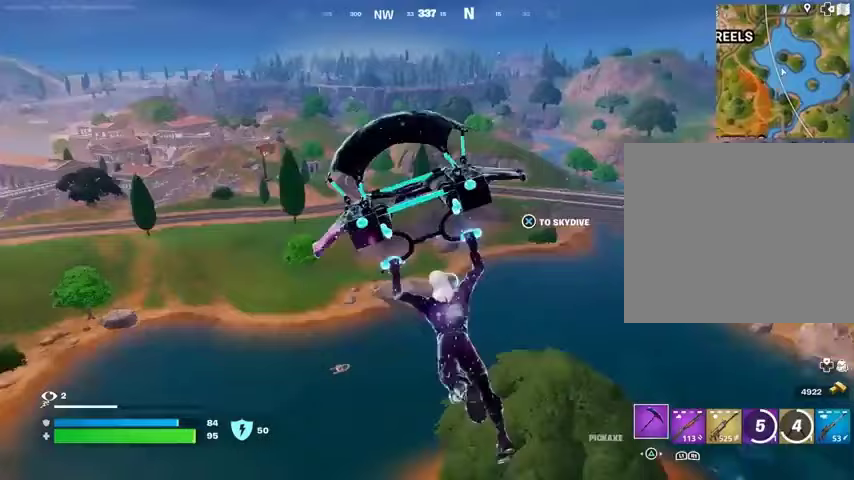
{"buttons": [], "left_stick": "up", "right_stick": "center", "events": []}
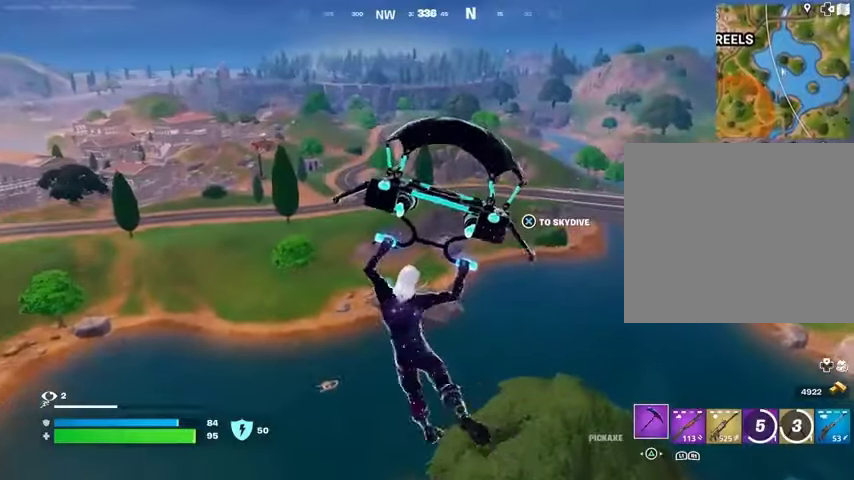
{"buttons": [], "left_stick": "up", "right_stick": "center", "events": []}
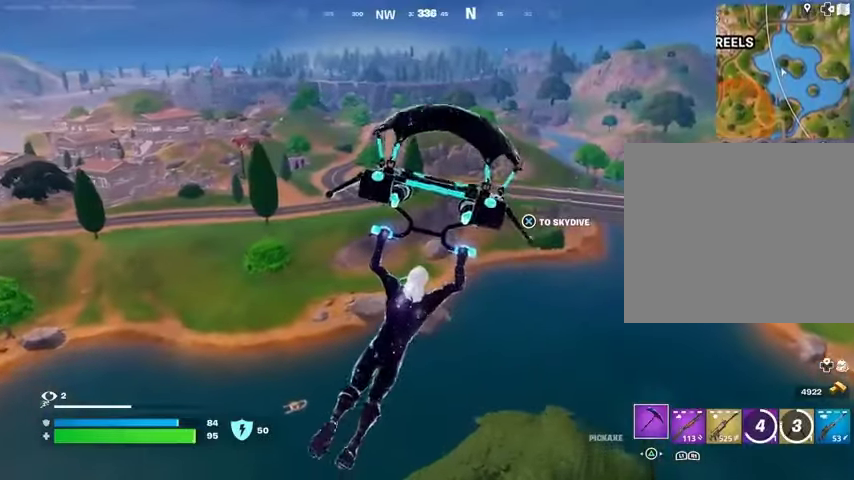
{"buttons": [], "left_stick": "up-left", "right_stick": "center", "events": [[200, "right_stick", "right"], [233, "left_stick", "up-left"], [300, "right_stick", "center"]]}
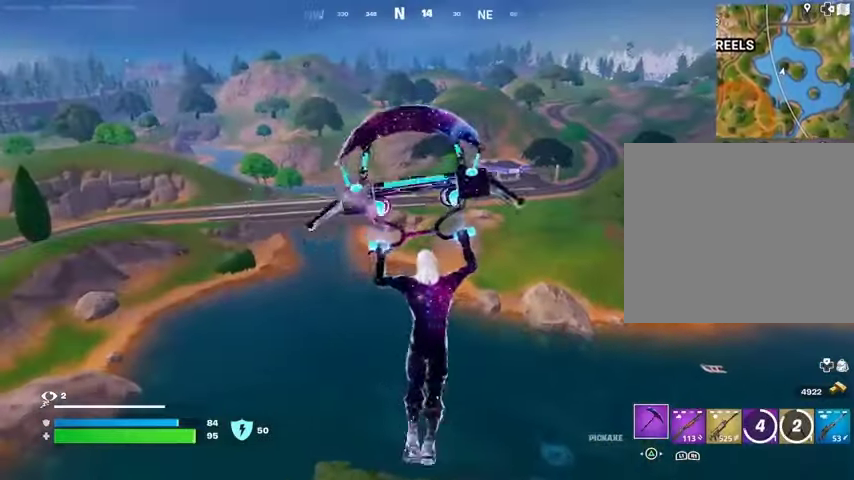
{"buttons": [], "left_stick": "up-left", "right_stick": "center", "events": []}
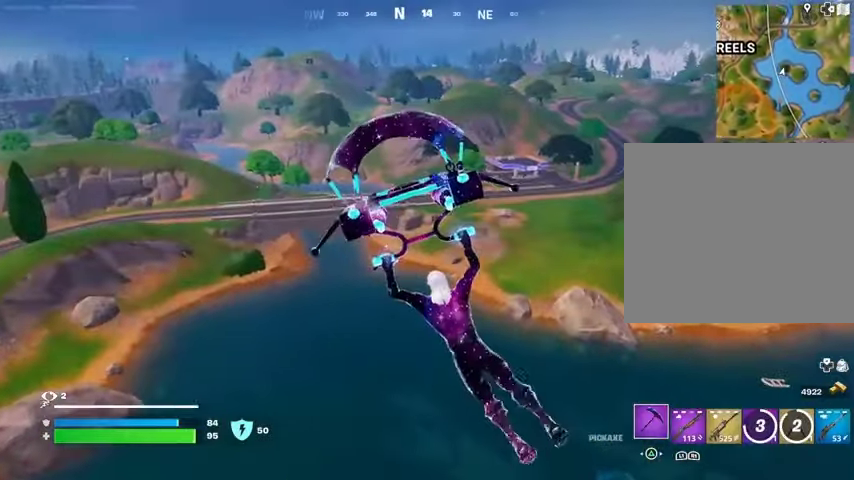
{"buttons": [], "left_stick": "up", "right_stick": "center", "events": [[367, "left_stick", "up"]]}
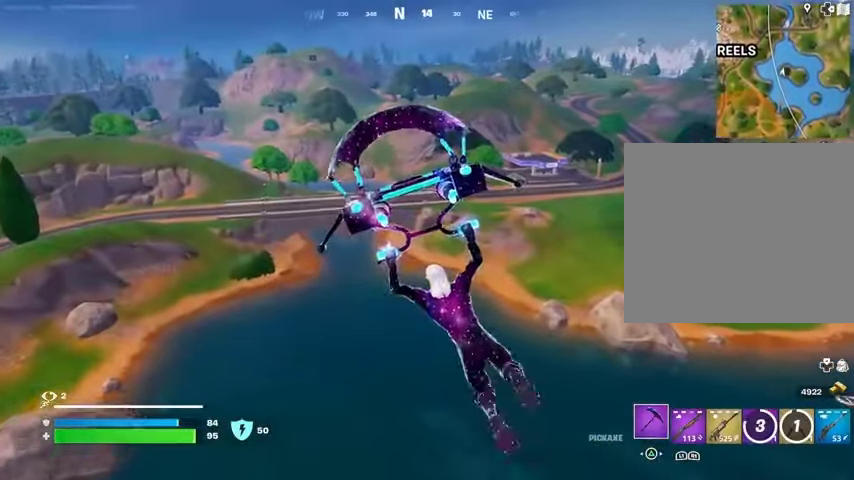
{"buttons": [], "left_stick": "up", "right_stick": "left", "events": [[467, "right_stick", "left"]]}
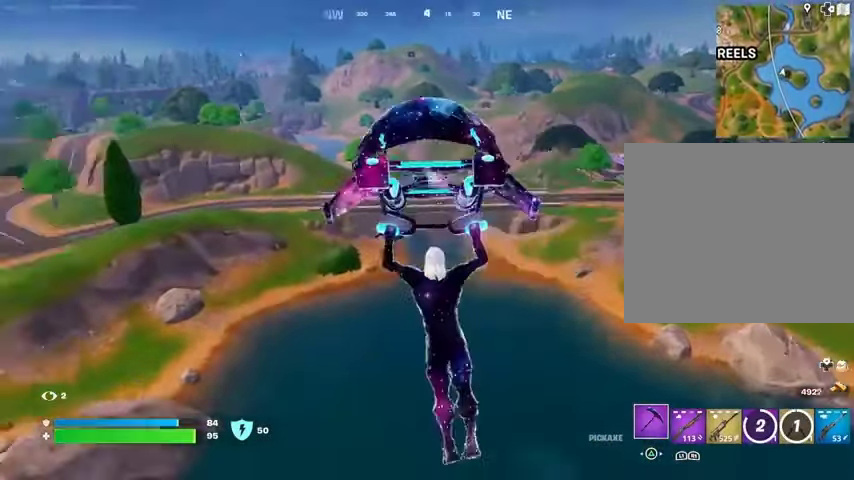
{"buttons": [], "left_stick": "up", "right_stick": "center", "events": [[100, "right_stick", "center"]]}
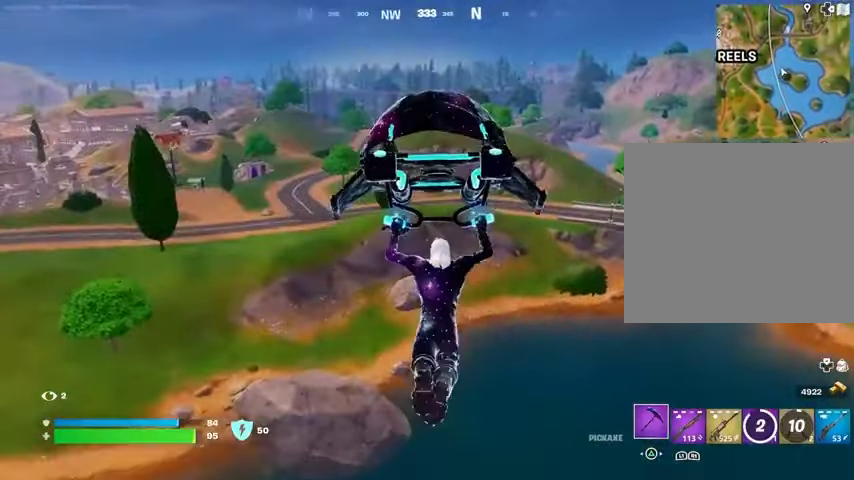
{"buttons": [], "left_stick": "up", "right_stick": "center", "events": []}
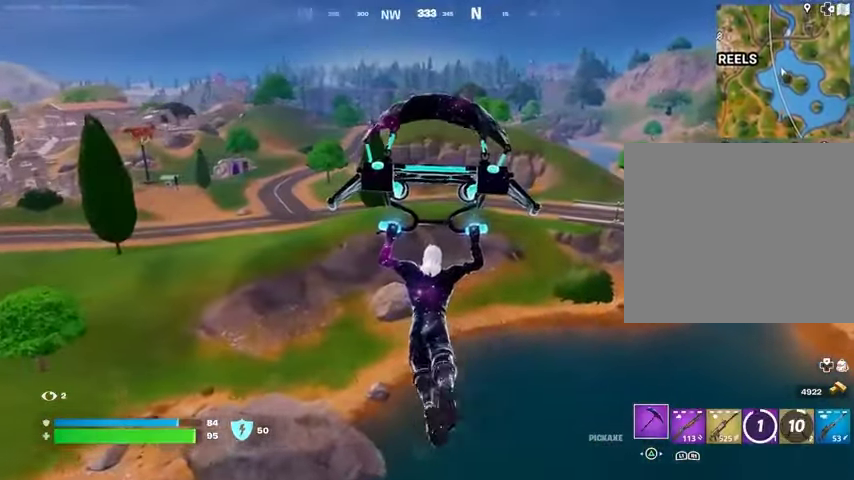
{"buttons": [], "left_stick": "up-left", "right_stick": "center", "events": [[233, "right_stick", "right"], [333, "left_stick", "up-left"], [433, "right_stick", "center"]]}
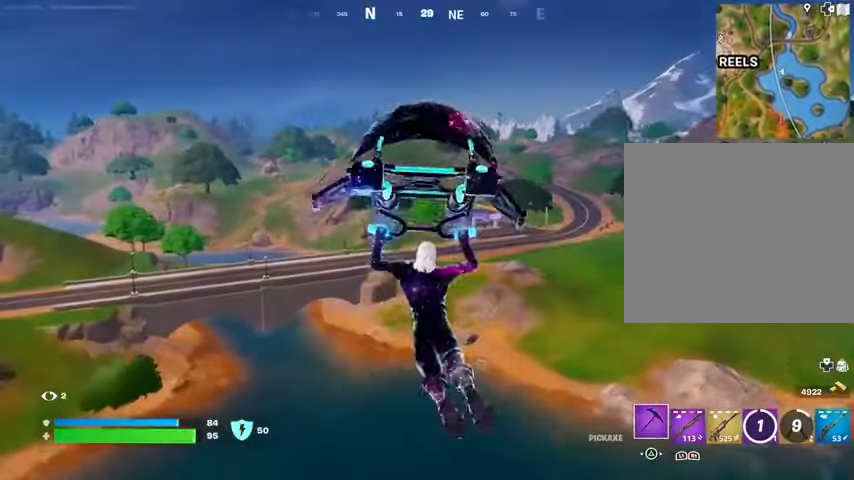
{"buttons": [], "left_stick": "up-left", "right_stick": "center", "events": []}
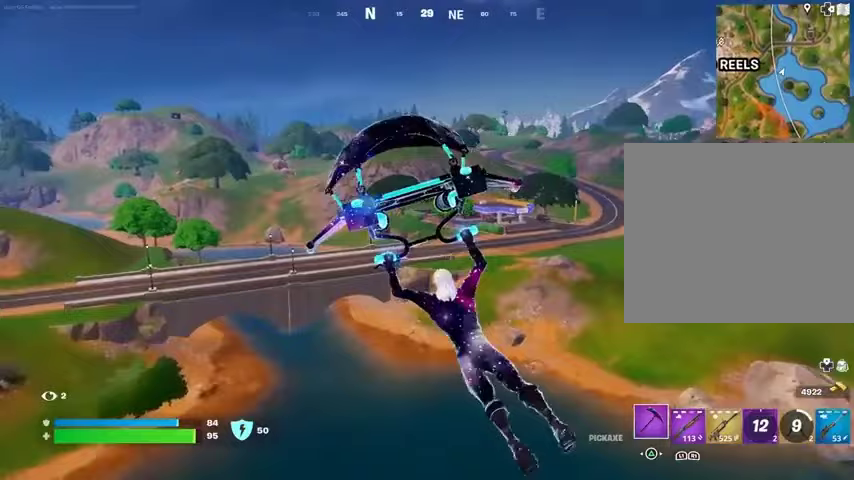
{"buttons": [], "left_stick": "up", "right_stick": "left", "events": [[367, "right_stick", "left"], [400, "left_stick", "up"]]}
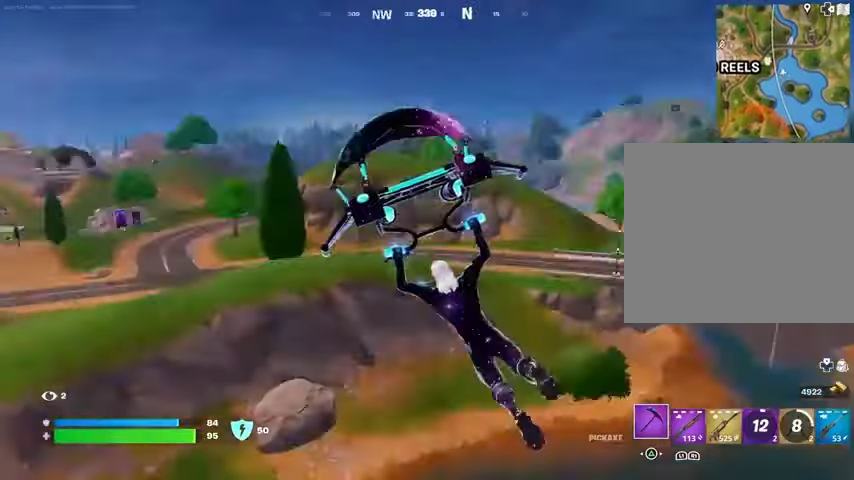
{"buttons": [], "left_stick": "up", "right_stick": "center", "events": [[133, "right_stick", "center"]]}
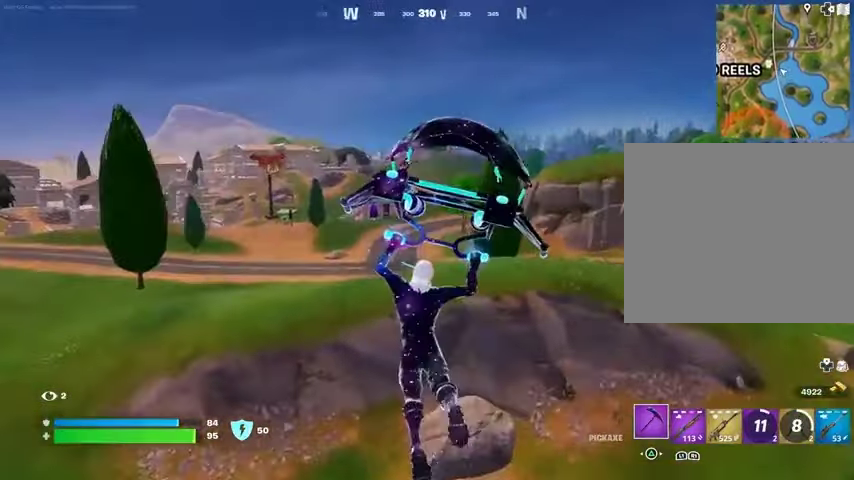
{"buttons": [], "left_stick": "up-right", "right_stick": "center", "events": [[167, "right_stick", "left"], [333, "left_stick", "up-right"], [333, "right_stick", "center"]]}
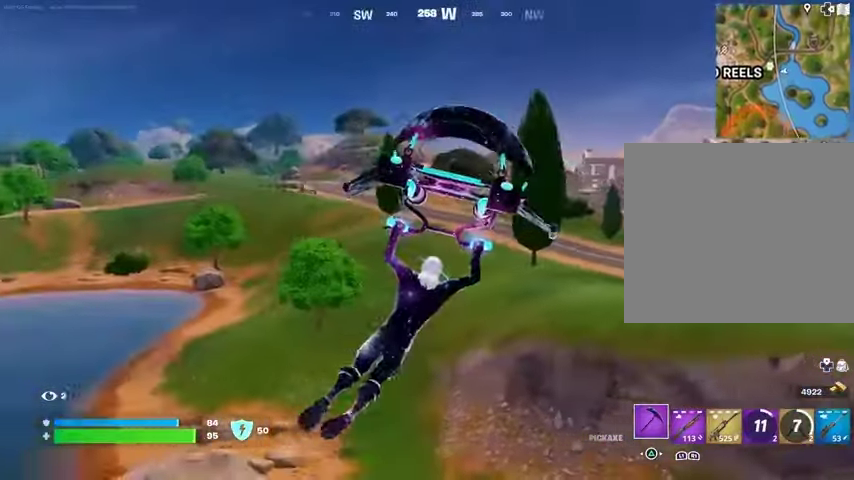
{"buttons": [], "left_stick": "up", "right_stick": "right", "events": [[333, "right_stick", "right"], [400, "left_stick", "up"]]}
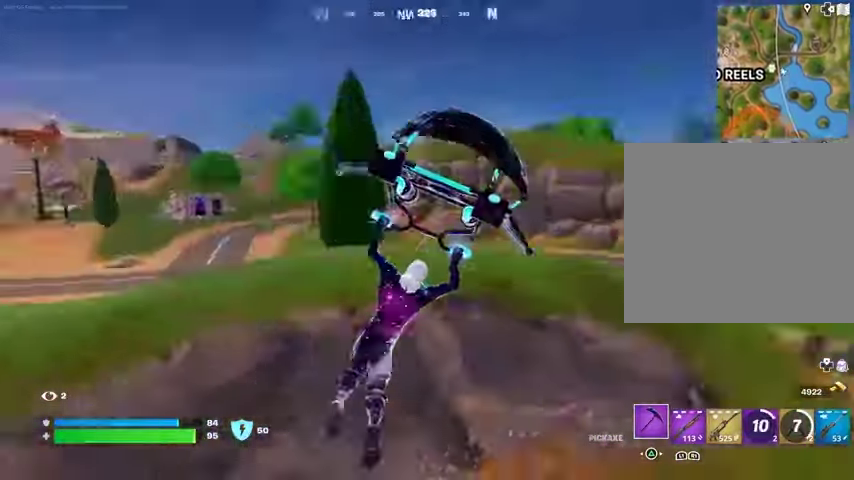
{"buttons": [], "left_stick": "up", "right_stick": "center", "events": [[133, "right_stick", "center"], [333, "DPAD_RIGHT", "down"], [467, "DPAD_RIGHT", "up"]]}
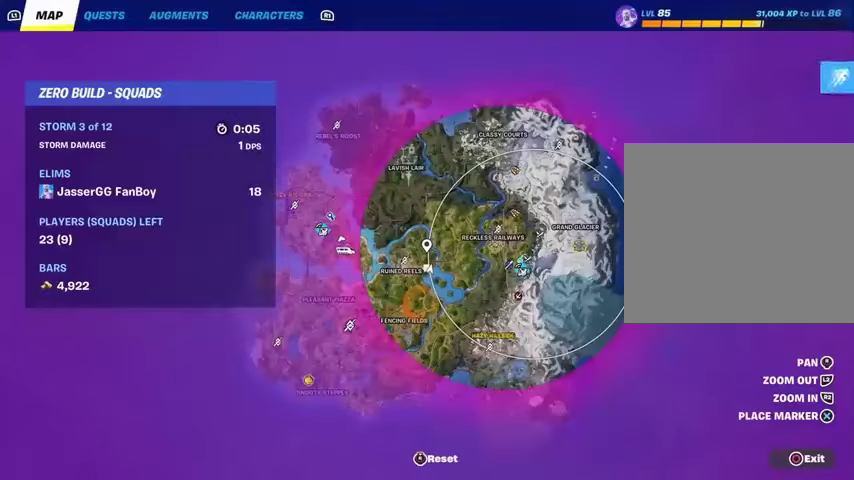
{"buttons": [], "left_stick": "up", "right_stick": "center", "events": []}
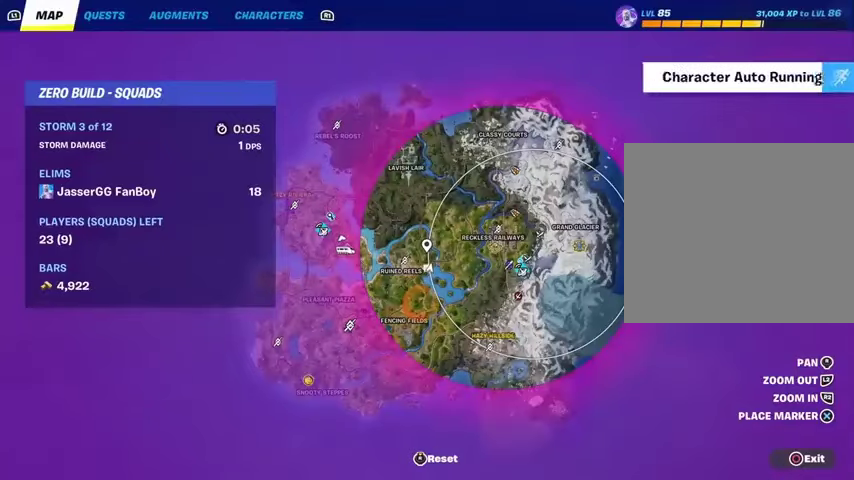
{"buttons": [], "left_stick": "up", "right_stick": "center", "events": [[367, "CIRCLE", "down"], [467, "CIRCLE", "up"]]}
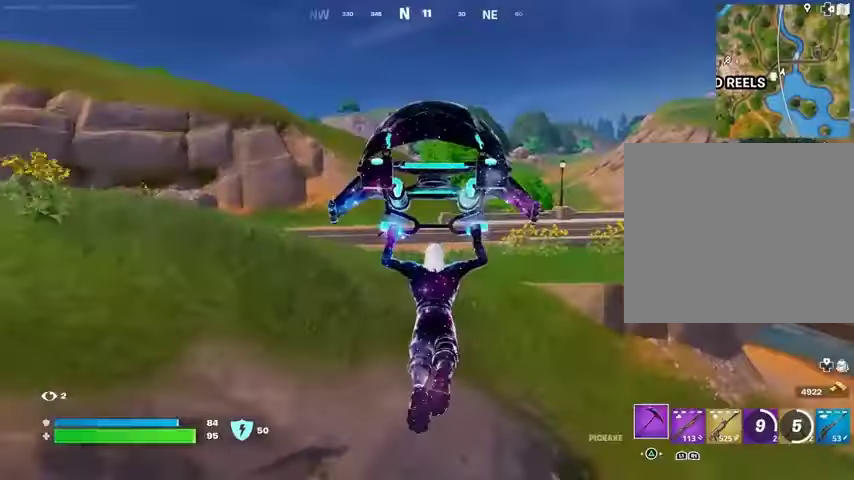
{"buttons": [], "left_stick": "up-left", "right_stick": "right", "events": [[233, "R3", "down"], [333, "R3", "up"], [333, "right_stick", "right"], [400, "left_stick", "up-left"]]}
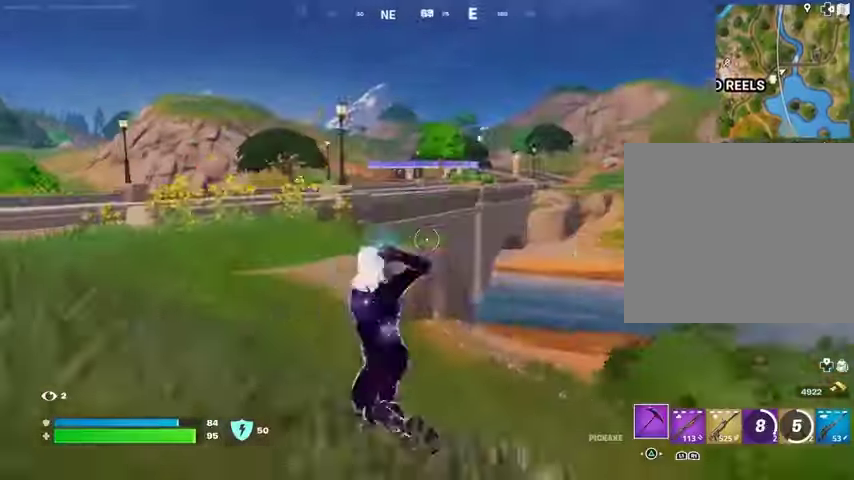
{"buttons": [], "left_stick": "up-left", "right_stick": "center", "events": [[33, "right_stick", "center"], [367, "CROSS", "down"], [433, "CROSS", "up"]]}